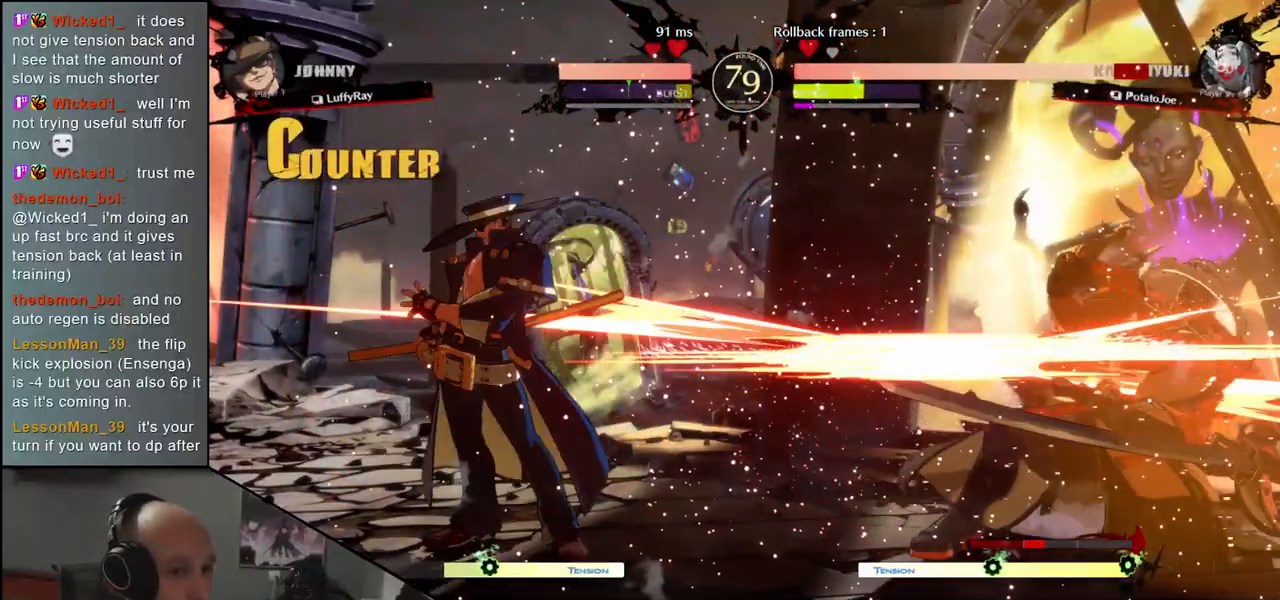
Gameplay with a controller (arcade stick); each line is a JSON object with the inputs held at the frame after it (dt_ms = milliseconds from this image to that frame). "events" lists button and stick changes between this image and that frame as [ms after this image, input, new state], when the widget could be followed in between. Not read: L3 R3 other_buttons.
{"dt_ms": 500, "buttons": [], "left_stick": "right", "events": []}
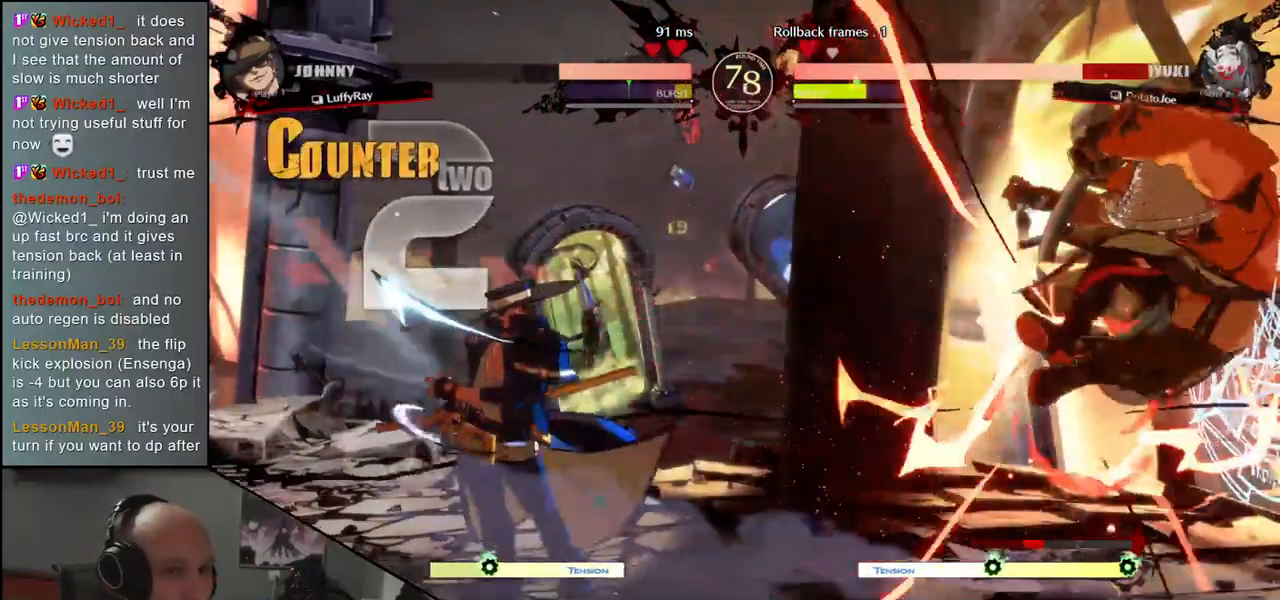
{"dt_ms": 500, "buttons": [], "left_stick": "down-right", "events": [[217, "left_stick", "down-right"]]}
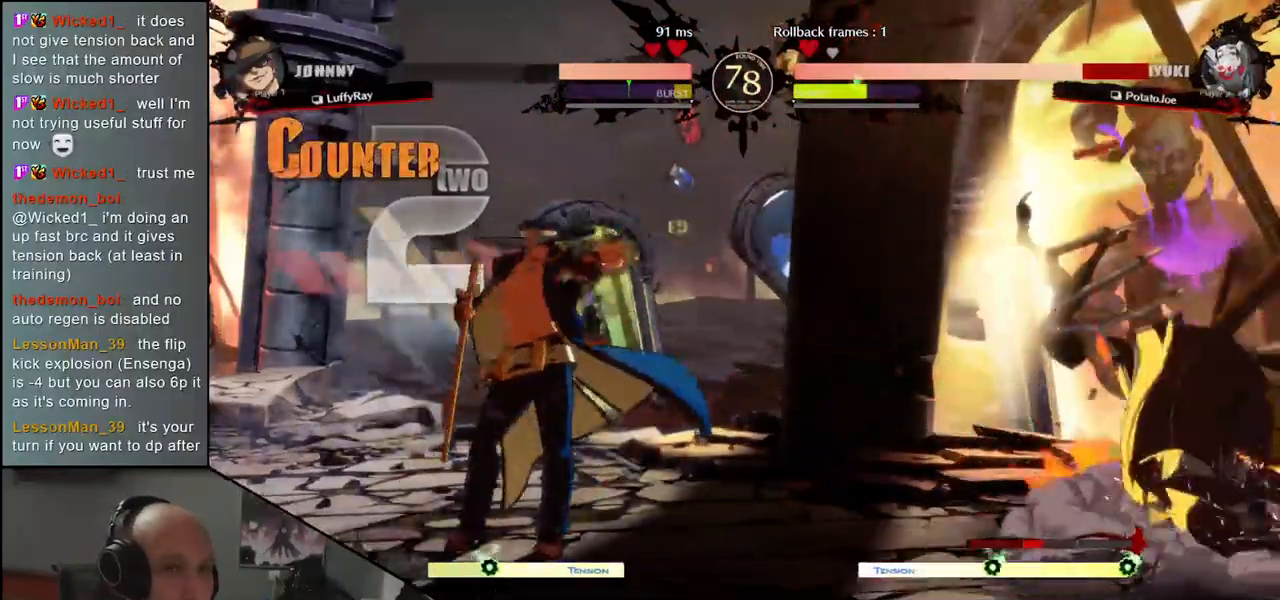
{"dt_ms": 500, "buttons": [], "left_stick": "right", "events": [[433, "left_stick", "right"]]}
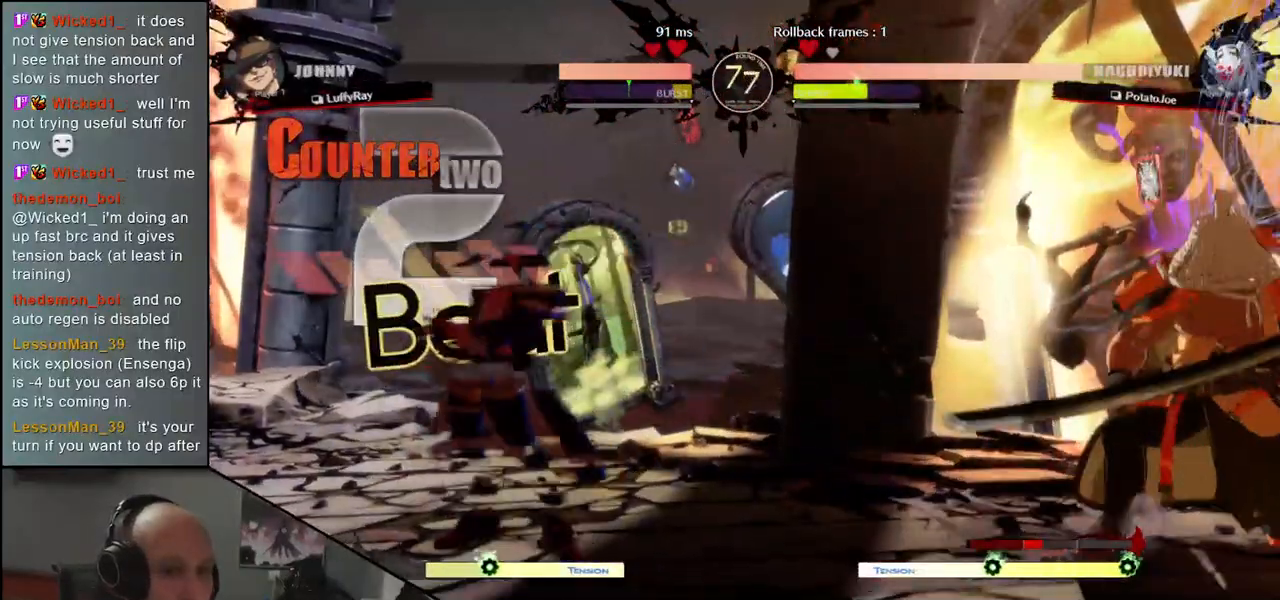
{"dt_ms": 500, "buttons": [], "left_stick": "down-right", "events": [[500, "left_stick", "down-right"]]}
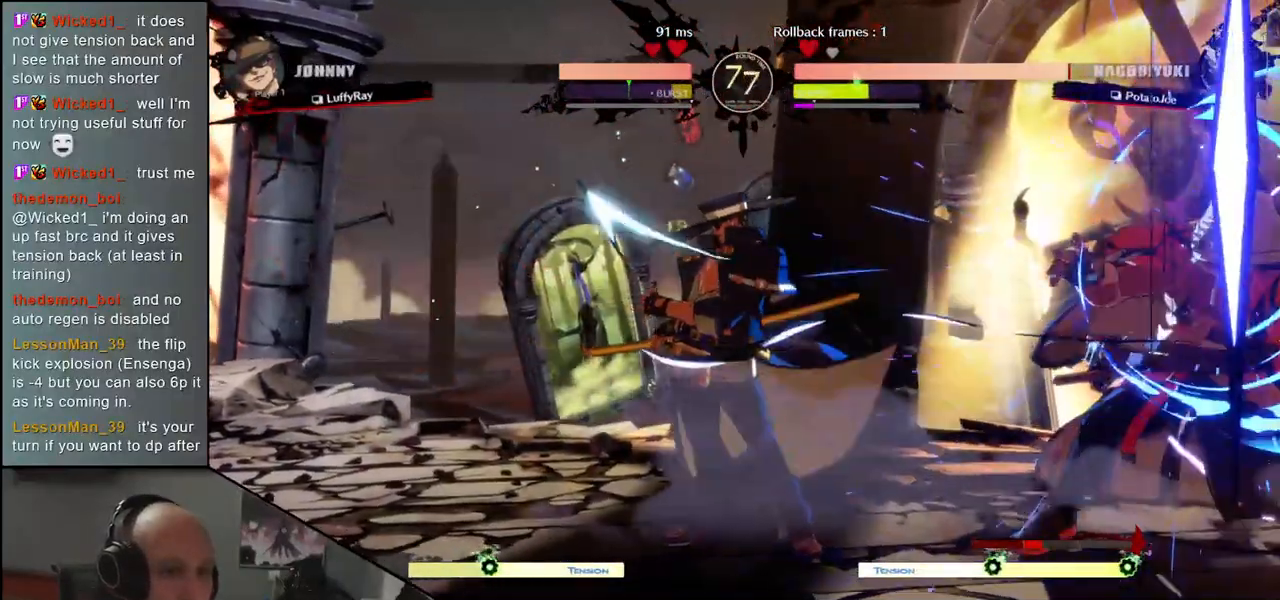
{"dt_ms": 500, "buttons": ["CIRCLE"], "left_stick": "down-right"}
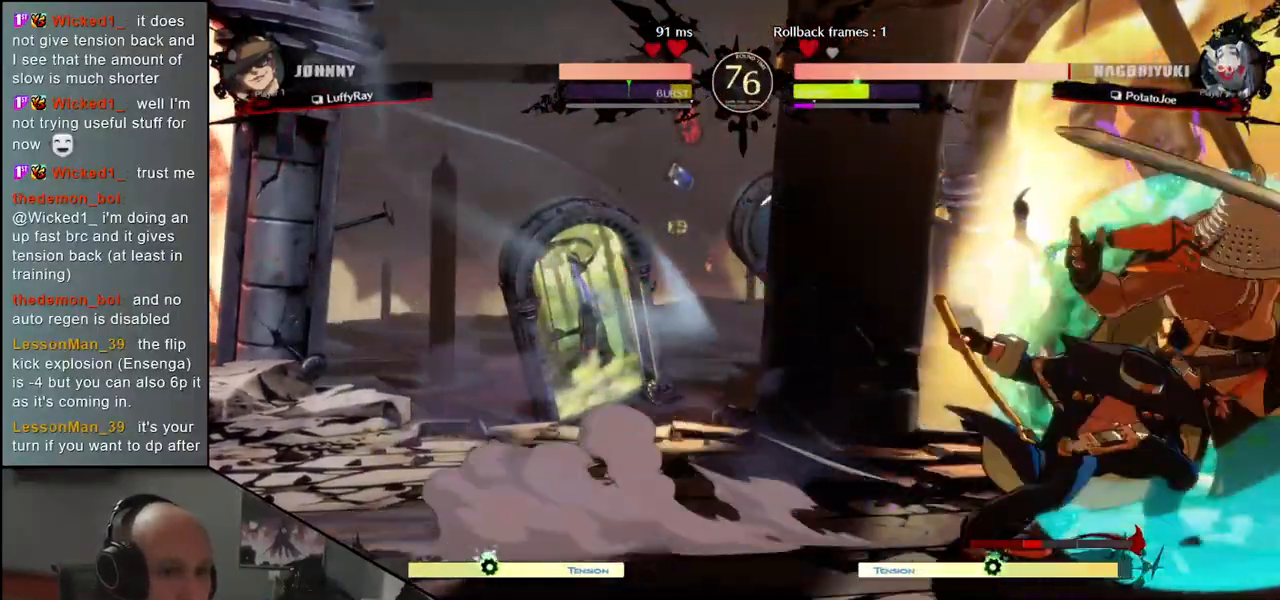
{"dt_ms": 1000, "buttons": [], "left_stick": "down"}
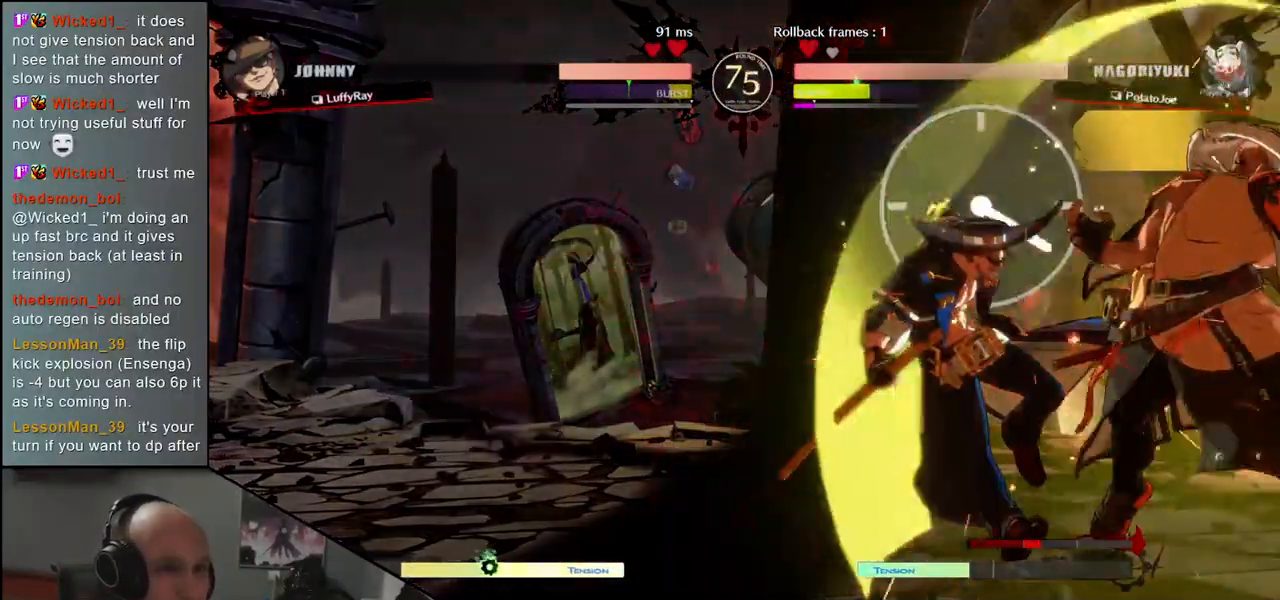
{"dt_ms": 500, "buttons": [], "left_stick": "down", "events": [[100, "TRIANGLE", "down"], [133, "TRIANGLE", "up"], [250, "TRIANGLE", "down"], [333, "TRIANGLE", "up"], [450, "TRIANGLE", "down"], [500, "TRIANGLE", "up"]]}
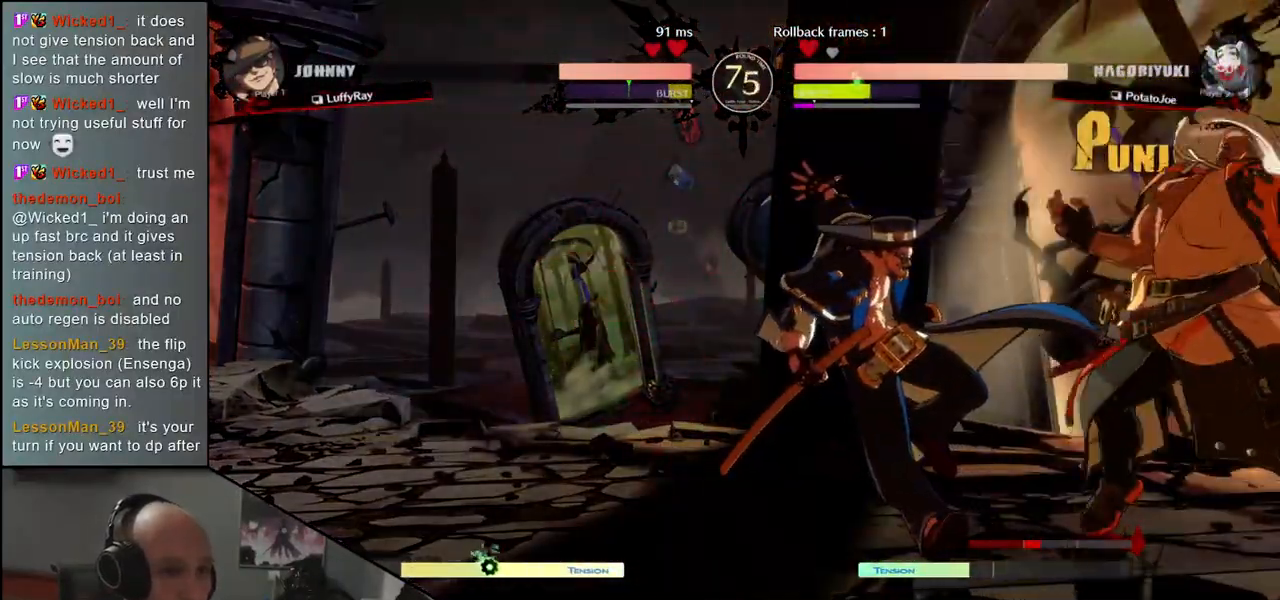
{"dt_ms": 500, "buttons": ["L1"], "left_stick": "left", "events": [[117, "TRIANGLE", "down"], [217, "TRIANGLE", "up"], [333, "left_stick", "down-right"], [500, "L1", "down"], [500, "left_stick", "left"]]}
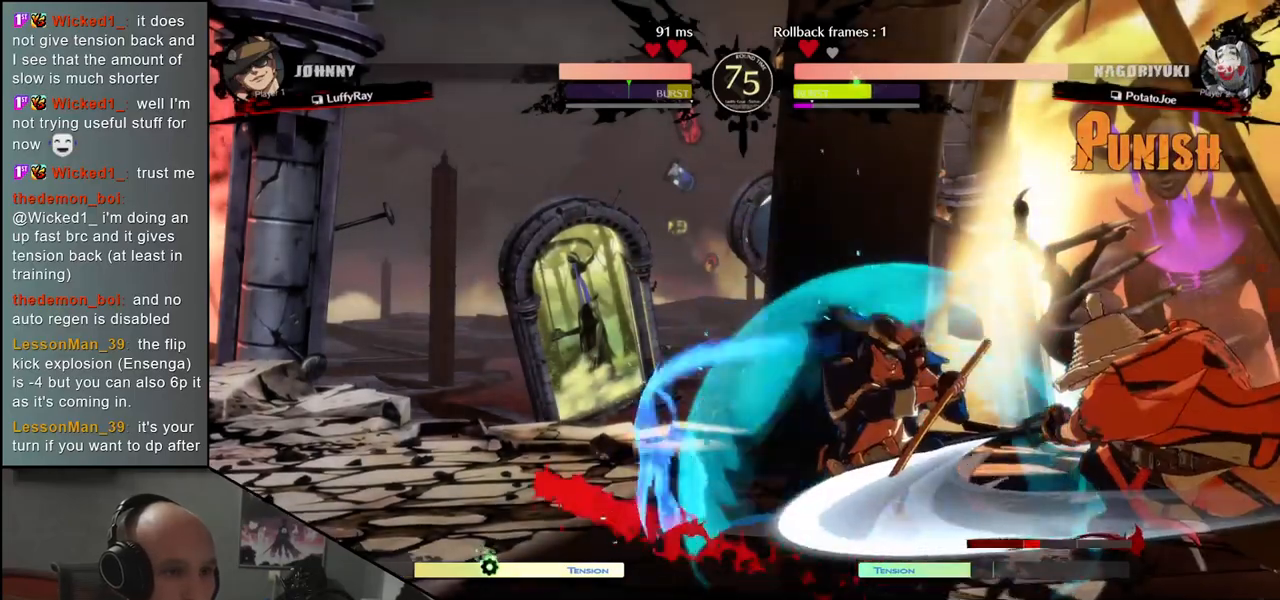
{"dt_ms": 500, "buttons": [], "left_stick": "center", "events": [[217, "L1", "up"], [300, "left_stick", "center"]]}
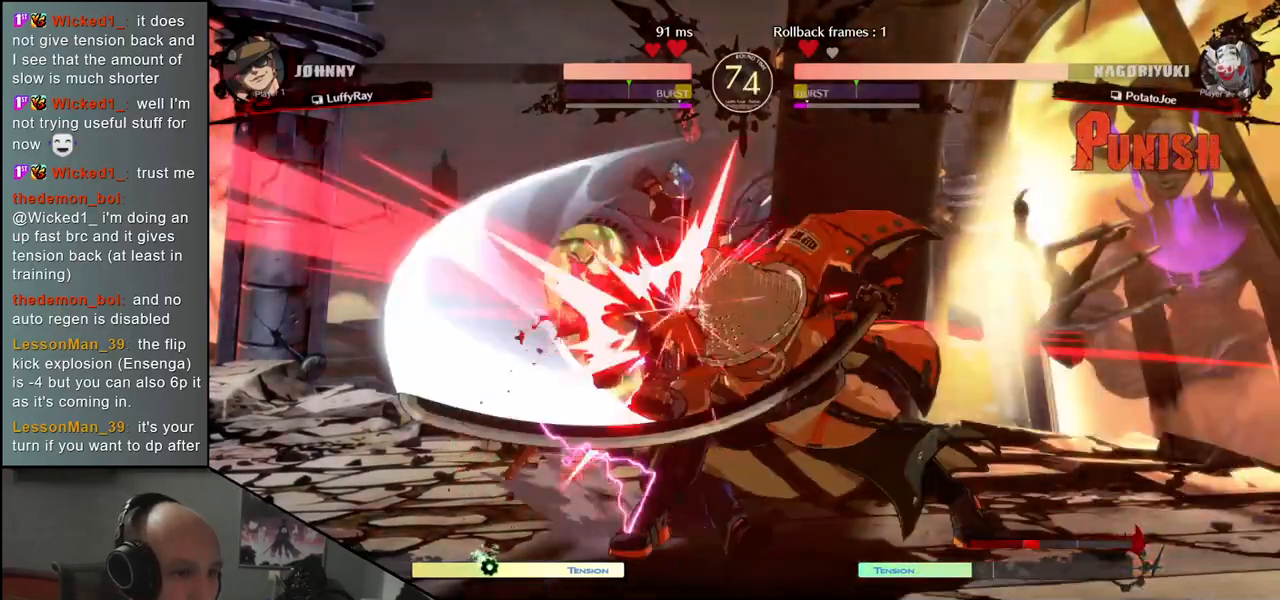
{"dt_ms": 1000, "buttons": ["SQUARE"], "left_stick": "down-right"}
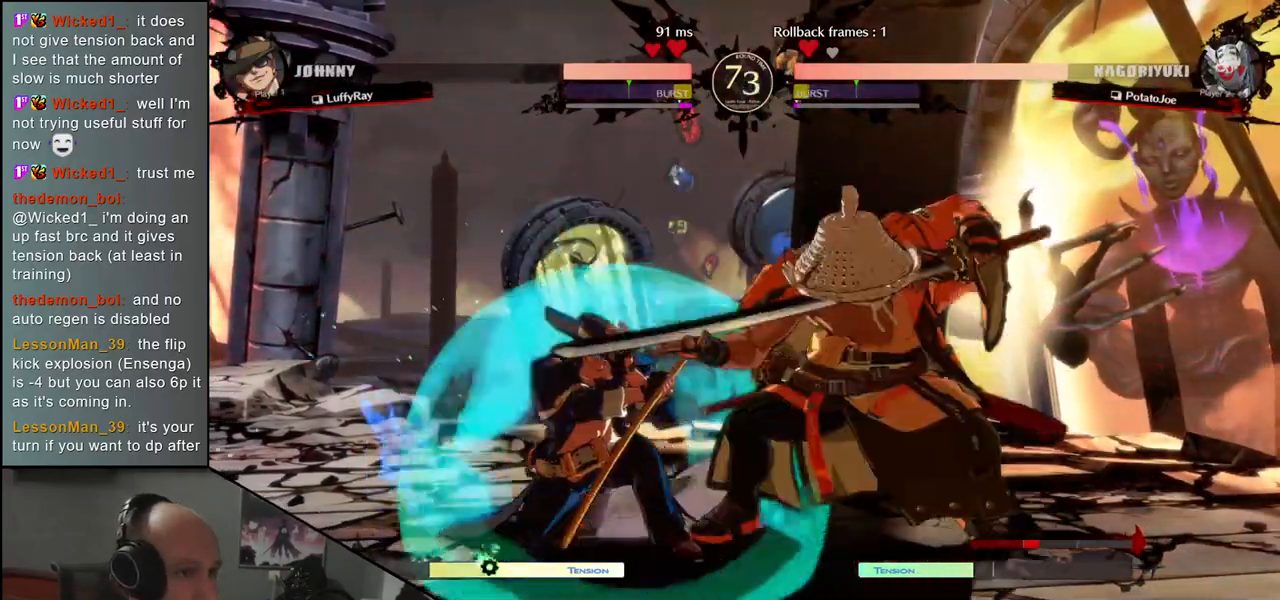
{"dt_ms": 500, "buttons": [], "left_stick": "down", "events": [[17, "left_stick", "up-right"], [83, "SQUARE", "up"], [83, "left_stick", "left"], [233, "left_stick", "down"], [333, "SQUARE", "down"], [333, "left_stick", "left"], [467, "SQUARE", "up"], [500, "left_stick", "down"]]}
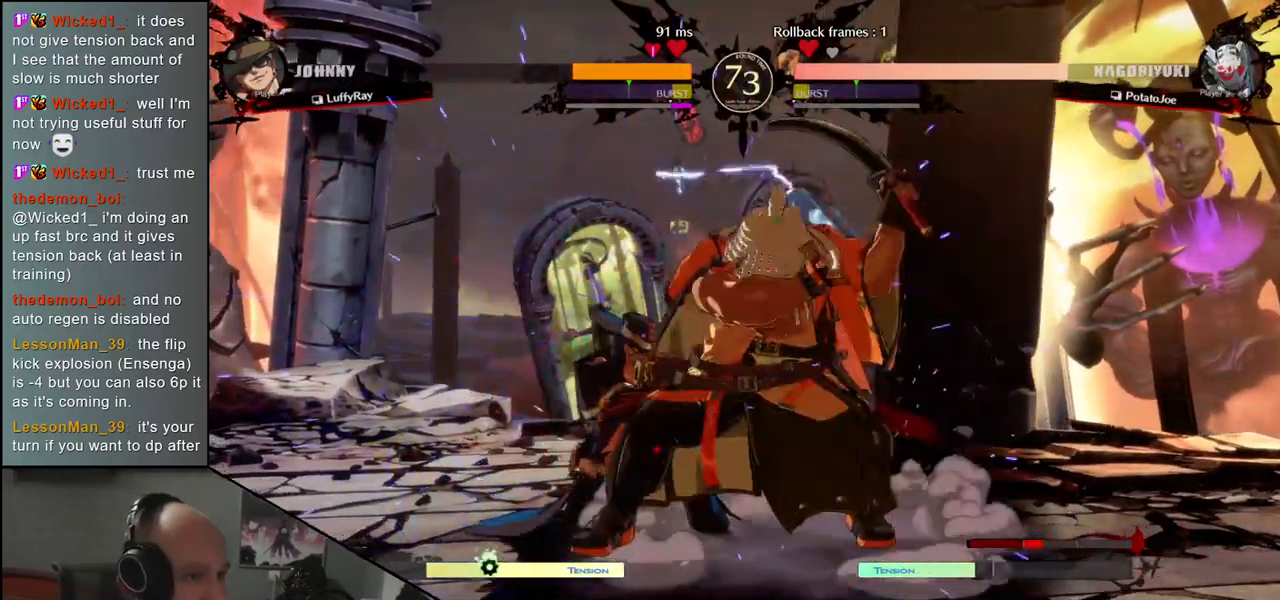
{"dt_ms": 500, "buttons": [], "left_stick": "down-right", "events": [[117, "SQUARE", "down"], [167, "left_stick", "left"], [267, "SQUARE", "up"], [333, "left_stick", "down"], [383, "left_stick", "down-right"]]}
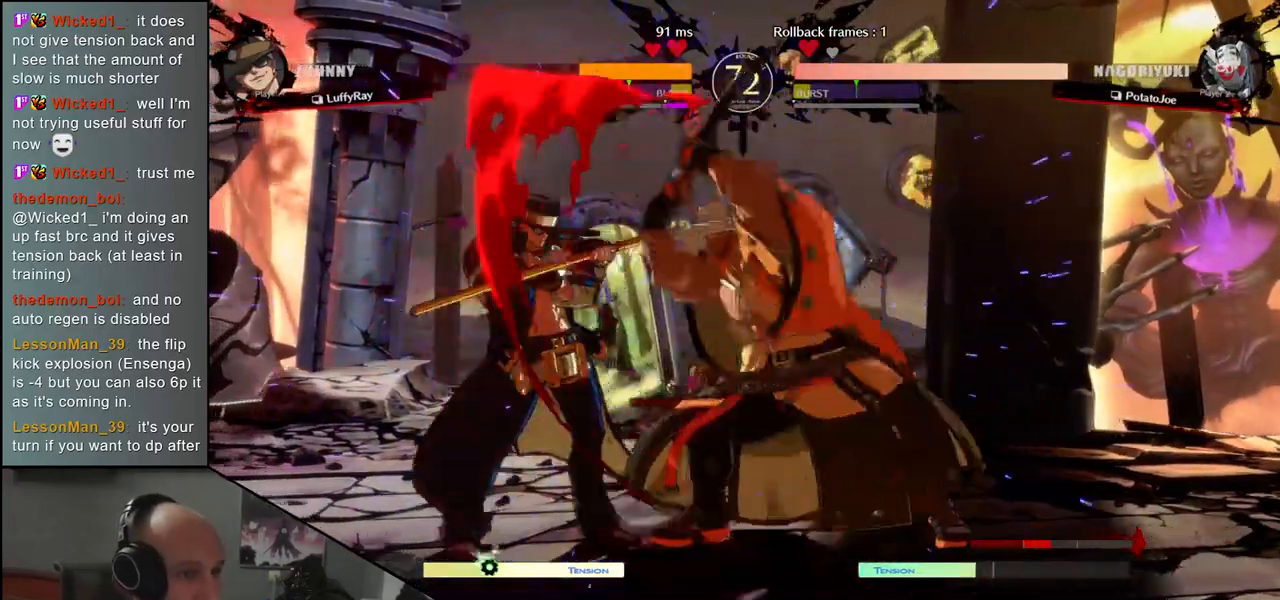
{"dt_ms": 1000, "buttons": [], "left_stick": "left"}
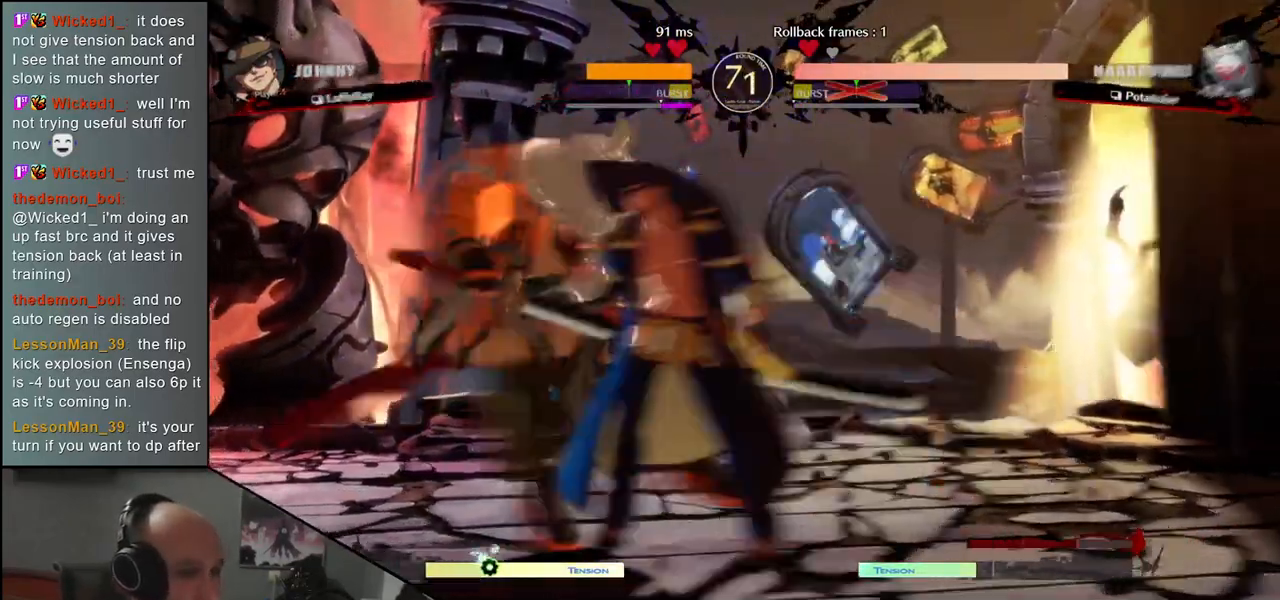
{"dt_ms": 500, "buttons": [], "left_stick": "left"}
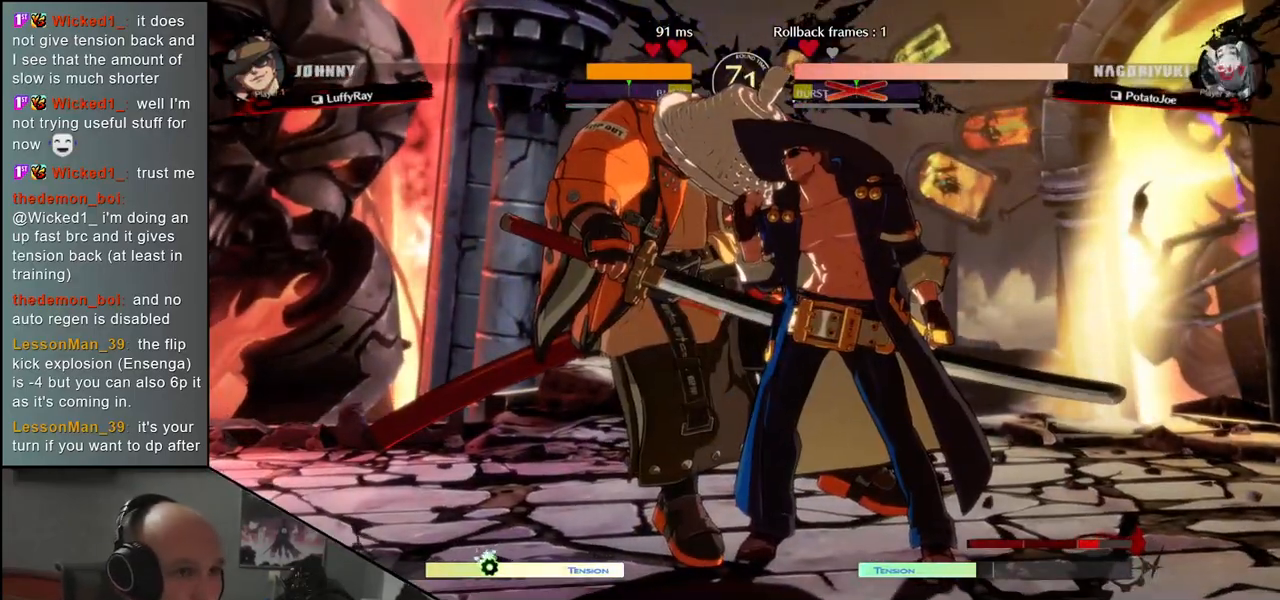
{"dt_ms": 500, "buttons": [], "left_stick": "center", "events": [[17, "left_stick", "center"]]}
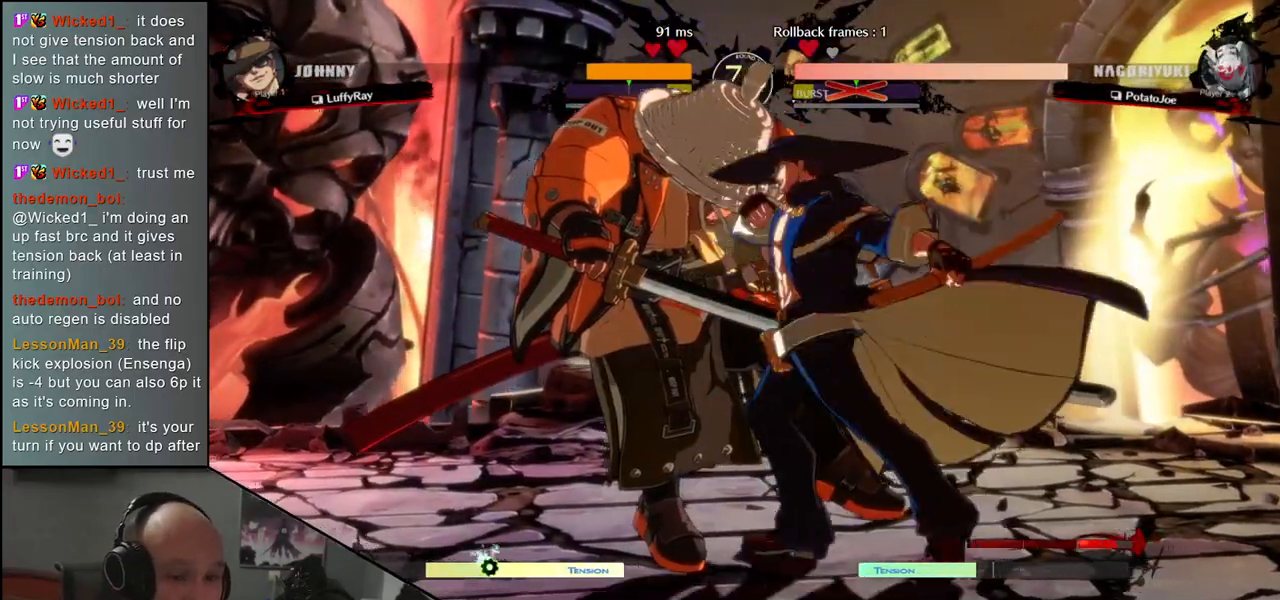
{"dt_ms": 500, "buttons": [], "left_stick": "left", "events": [[217, "left_stick", "left"]]}
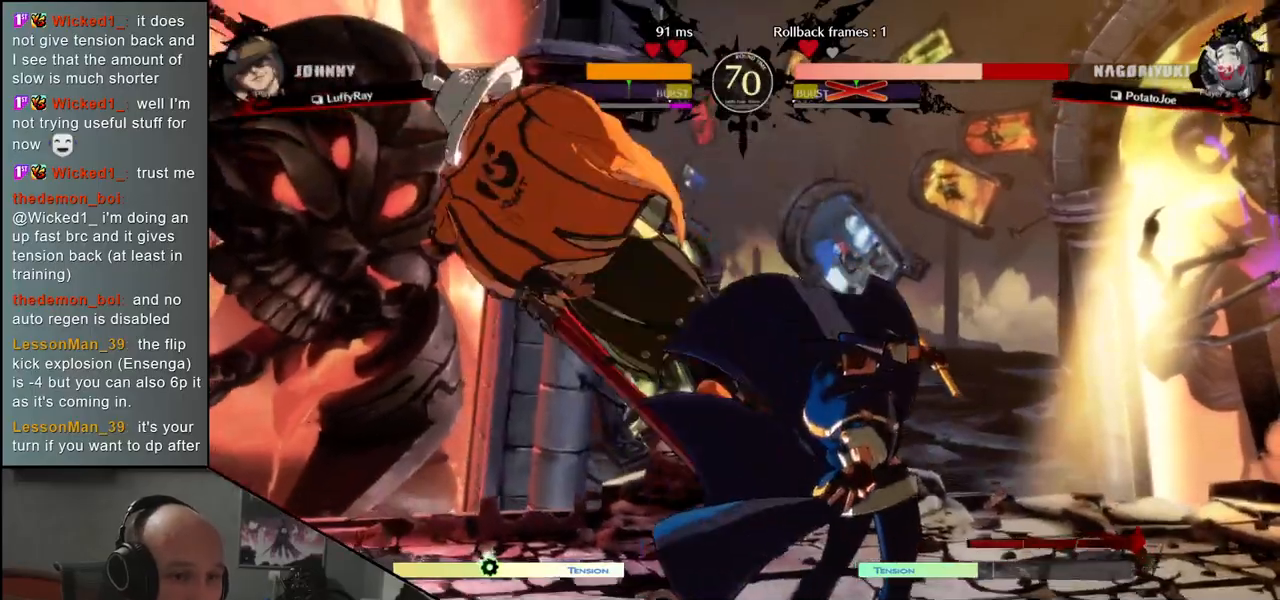
{"dt_ms": 500, "buttons": [], "left_stick": "center", "events": [[250, "left_stick", "center"]]}
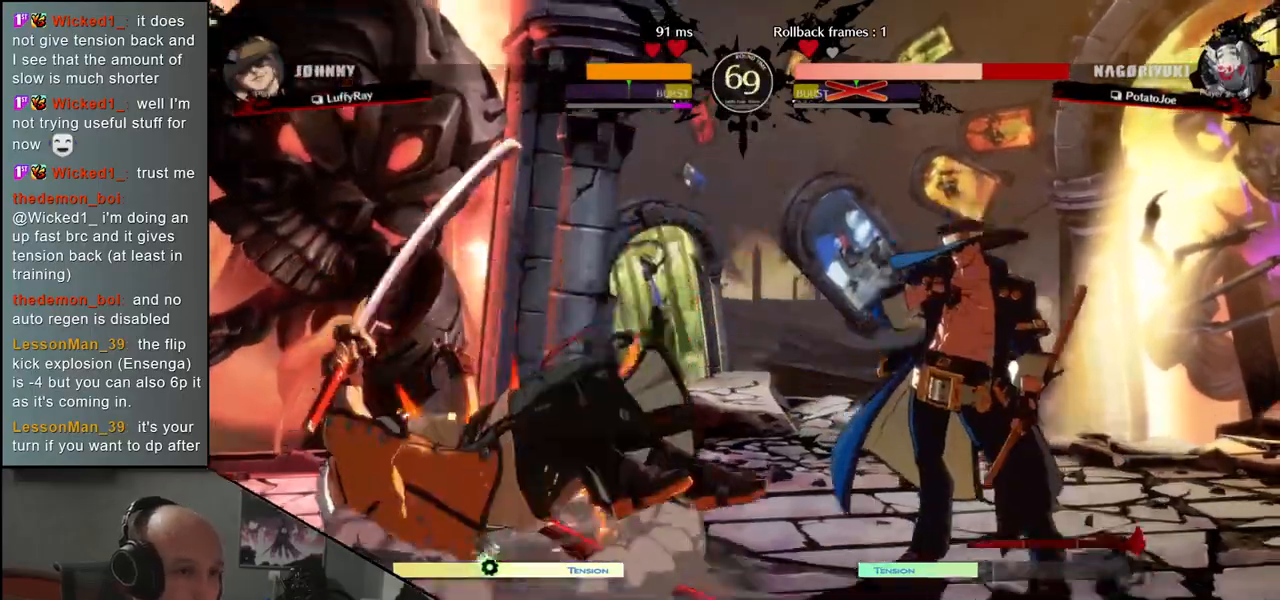
{"dt_ms": 500, "buttons": [], "left_stick": "center", "events": []}
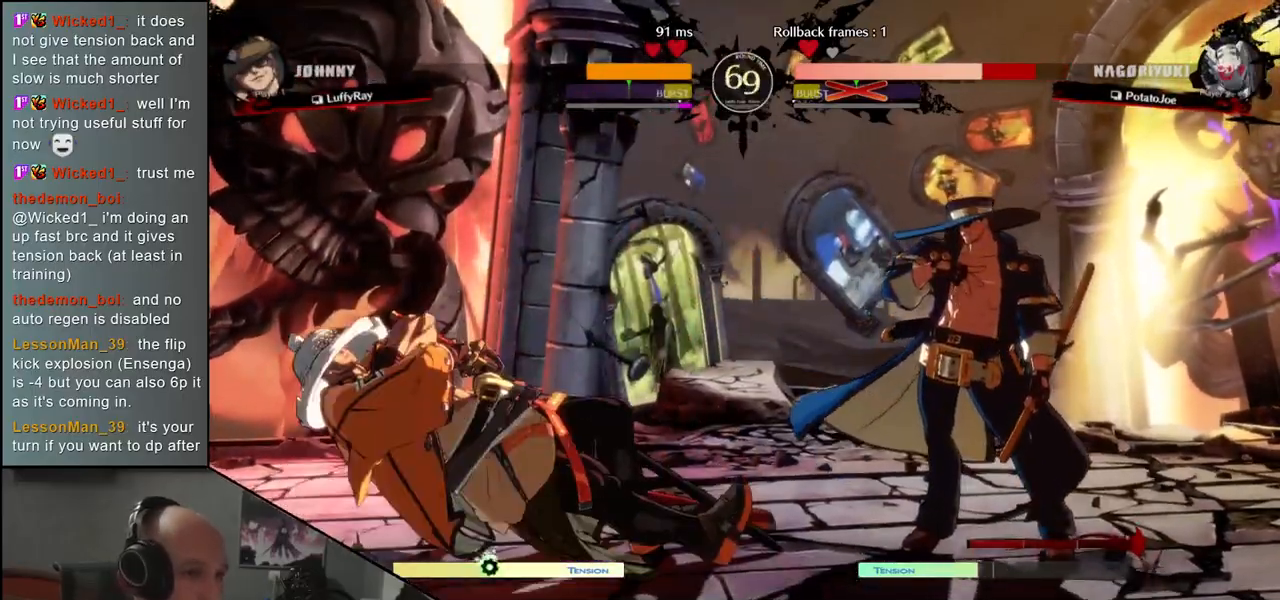
{"dt_ms": 500, "buttons": [], "left_stick": "center", "events": []}
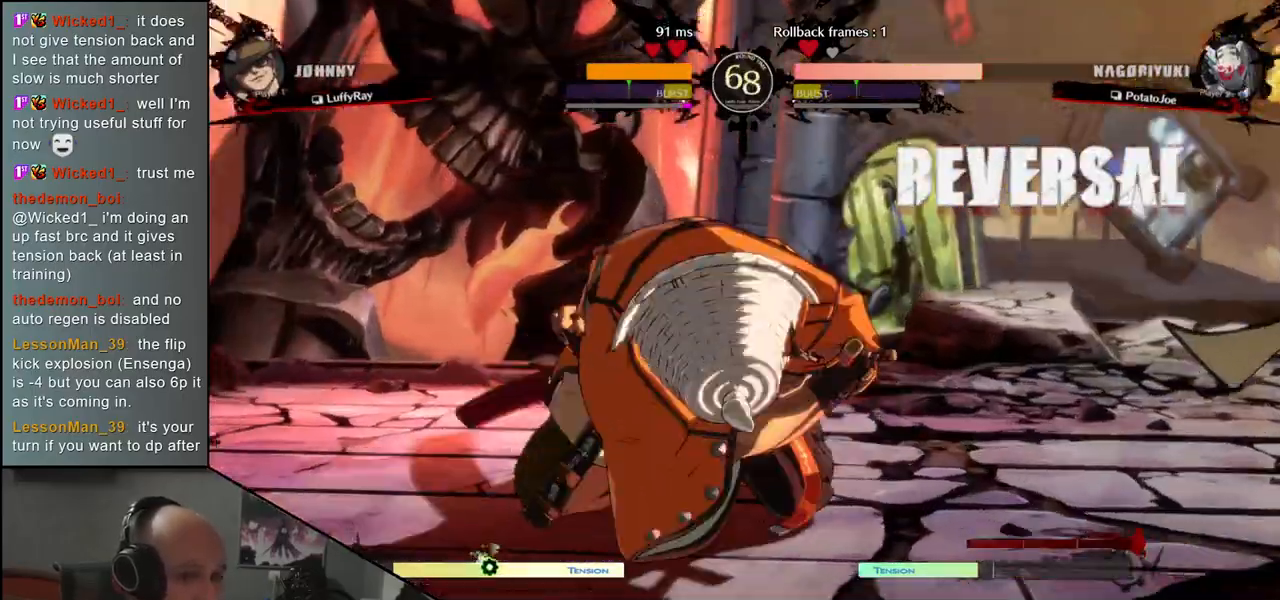
{"dt_ms": 1000, "buttons": [], "left_stick": "down-left"}
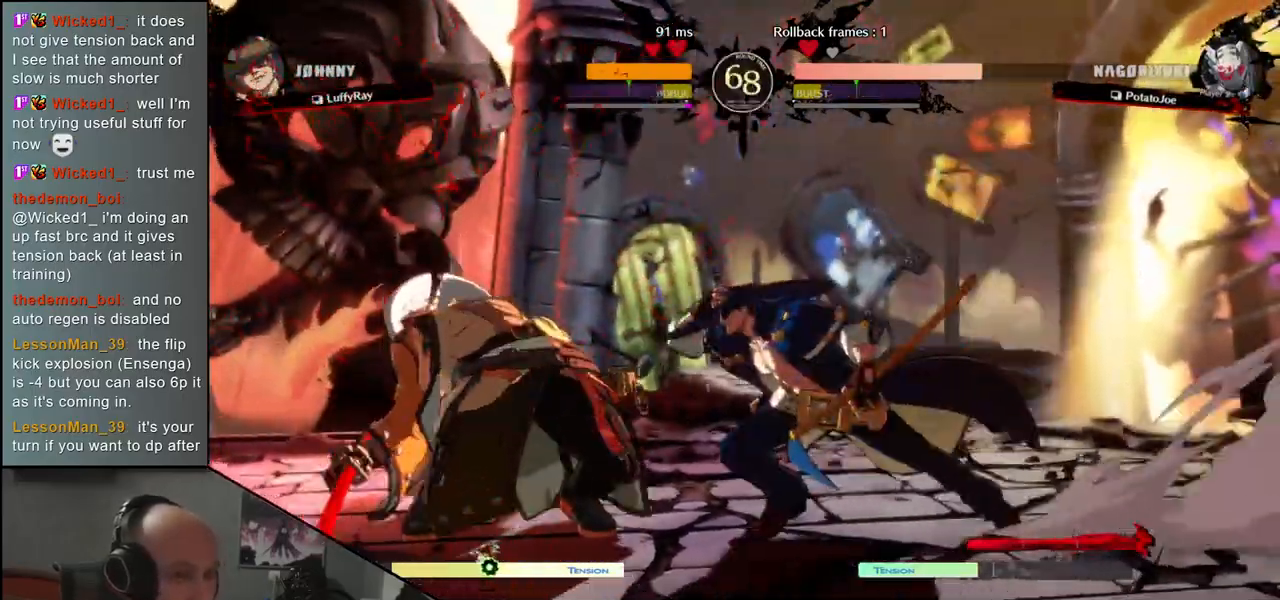
{"dt_ms": 1000, "buttons": [], "left_stick": "down-left"}